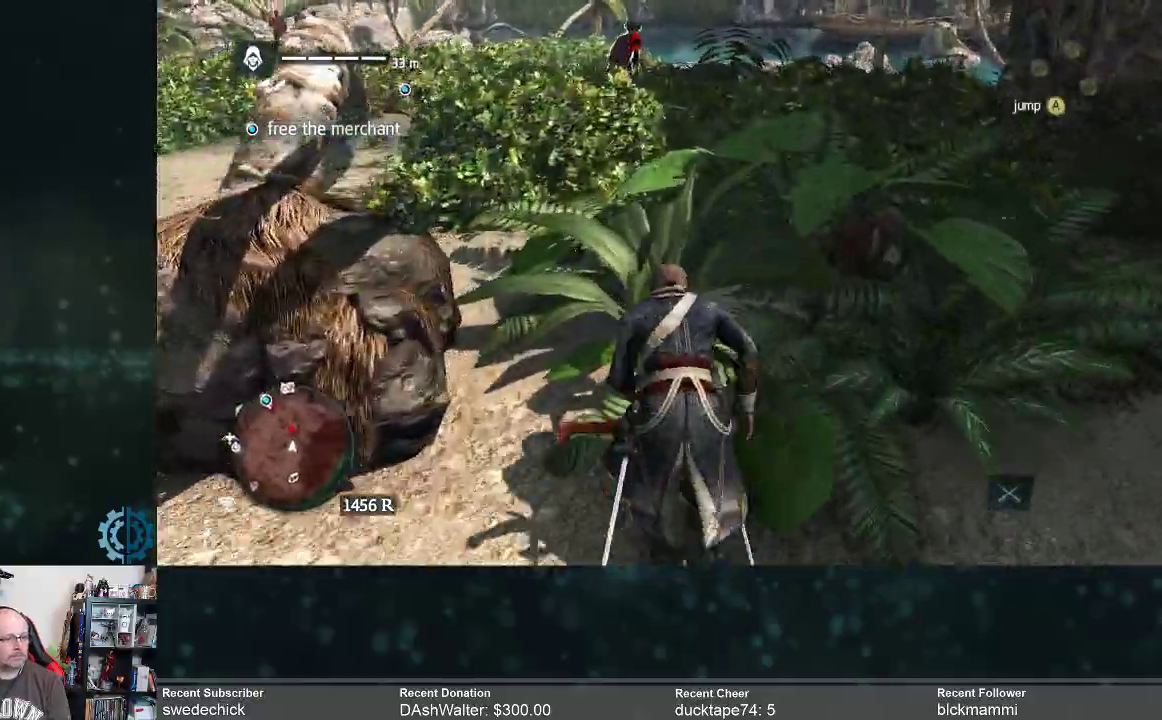
Gameplay with a controller (Xbox layout); each line is a JSON object with the inputs held at the frame after it. "events" lists button and stick changes between this image and that frame as [ms after this image, input, new state], when the widget could be followed in between. Not read: Z.
{"buttons": [], "left_stick": "up", "right_stick": "down-left", "events": [[233, "R2", "up"], [500, "right_stick", "down-left"]]}
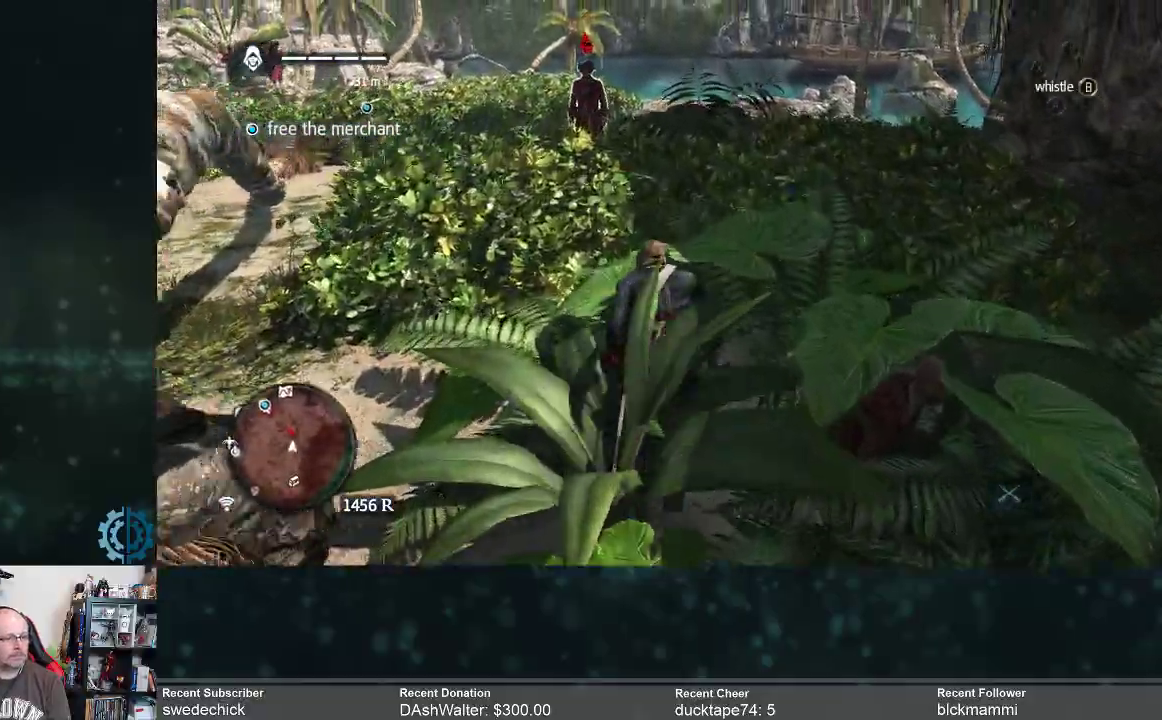
{"buttons": [], "left_stick": "up-right", "right_stick": "down-left", "events": [[133, "right_stick", "center"], [333, "right_stick", "down-left"], [433, "left_stick", "up-right"]]}
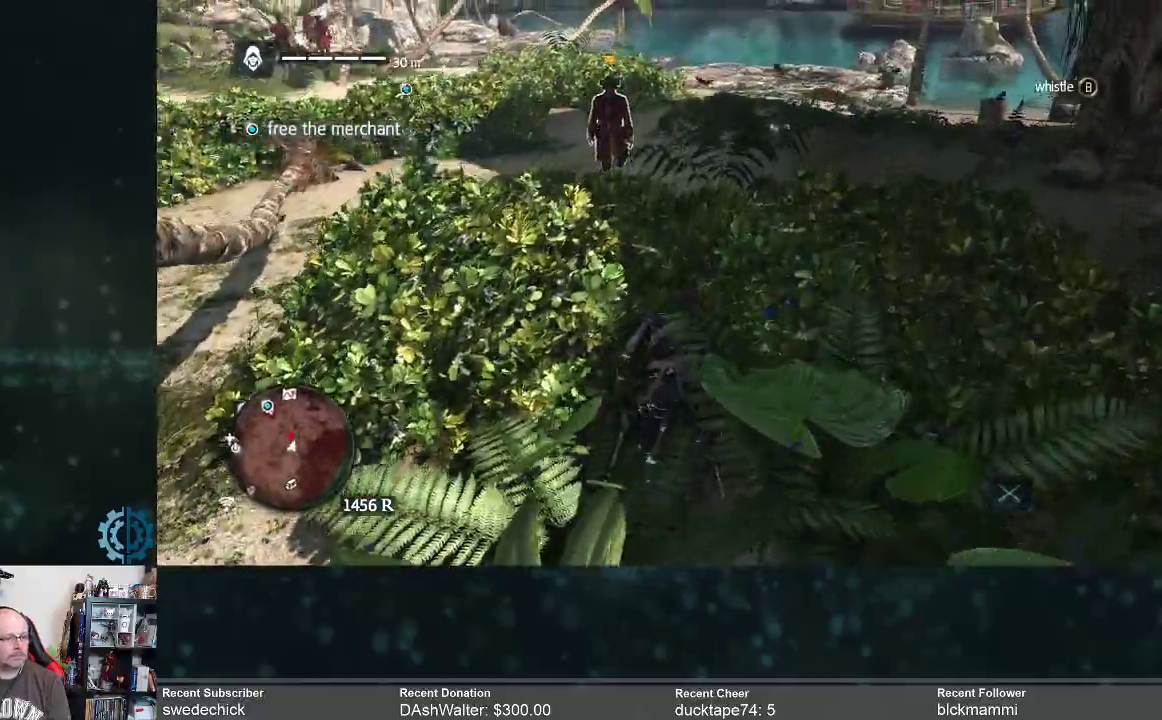
{"buttons": [], "left_stick": "right", "right_stick": "center"}
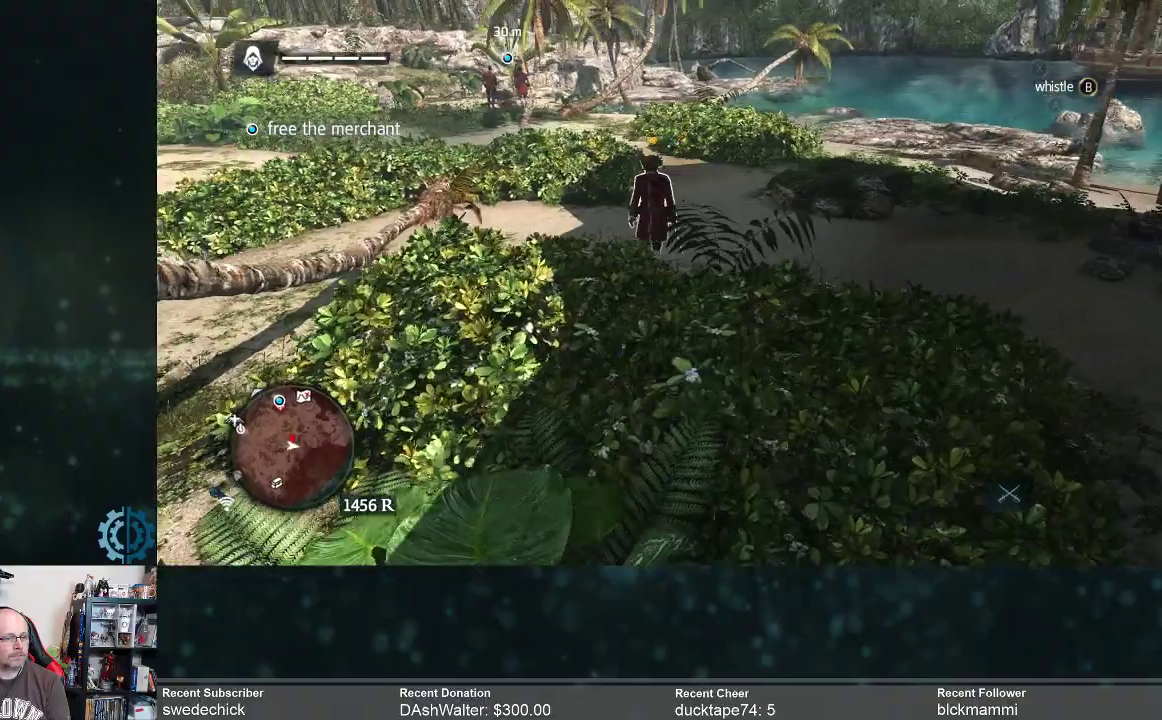
{"buttons": [], "left_stick": "center", "right_stick": "center", "events": [[167, "right_stick", "down-left"], [367, "left_stick", "down"], [367, "right_stick", "center"], [500, "left_stick", "center"]]}
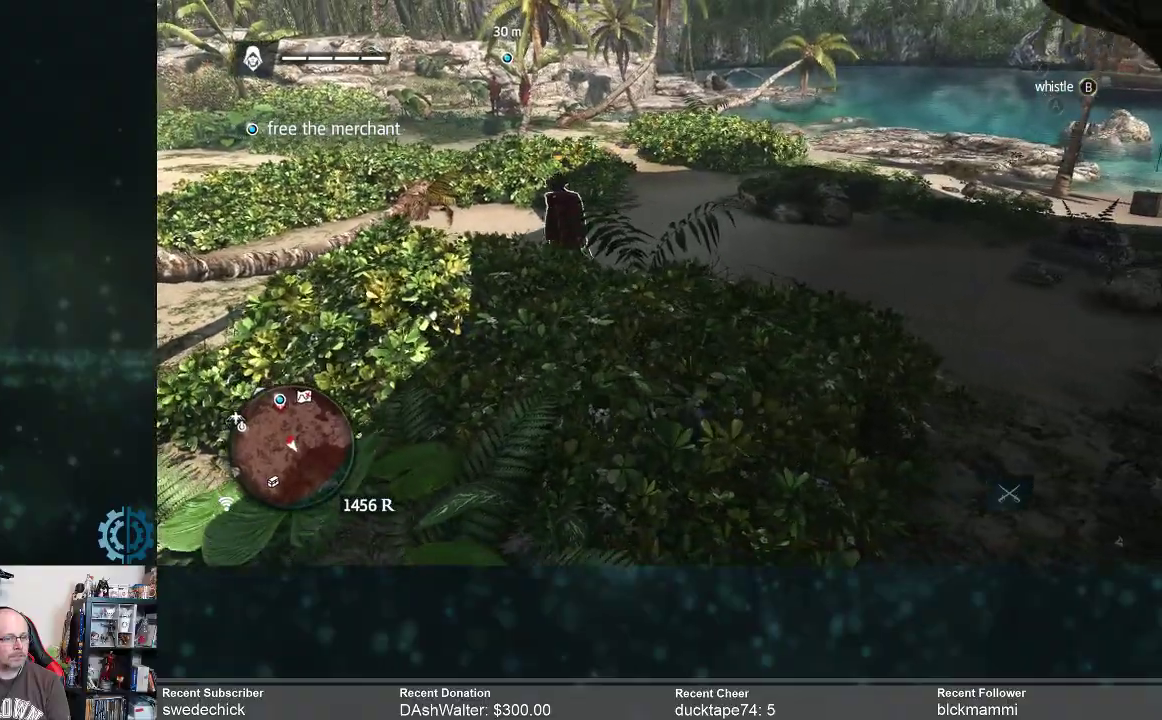
{"buttons": [], "left_stick": "right", "right_stick": "down-left", "events": [[167, "right_stick", "down-left"], [267, "left_stick", "right"]]}
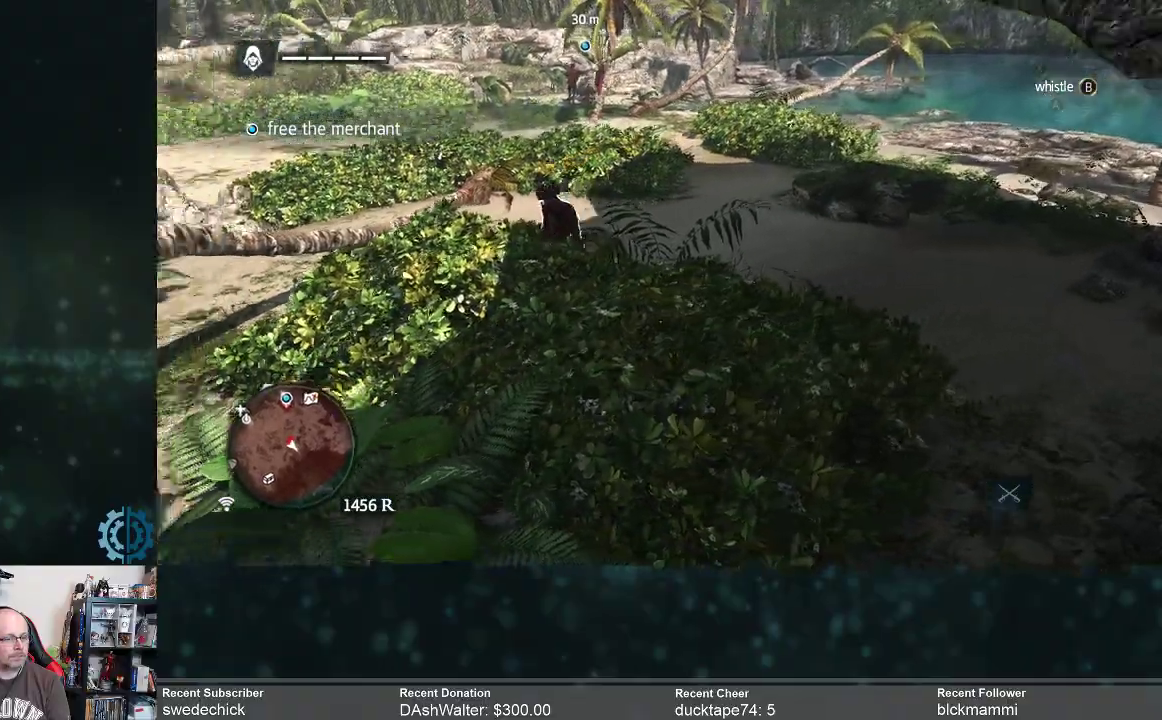
{"buttons": [], "left_stick": "up", "right_stick": "down-left", "events": [[133, "left_stick", "up-right"], [433, "left_stick", "up"]]}
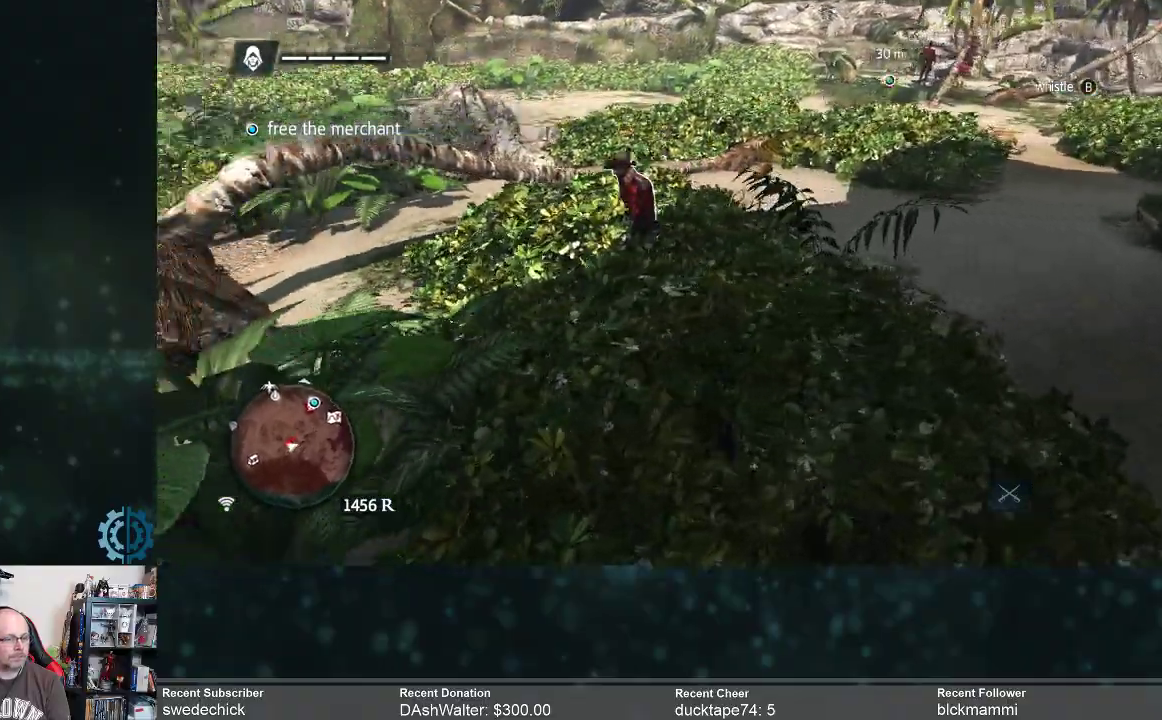
{"buttons": [], "left_stick": "up", "right_stick": "center", "events": [[67, "right_stick", "center"], [267, "right_stick", "down"], [500, "right_stick", "center"]]}
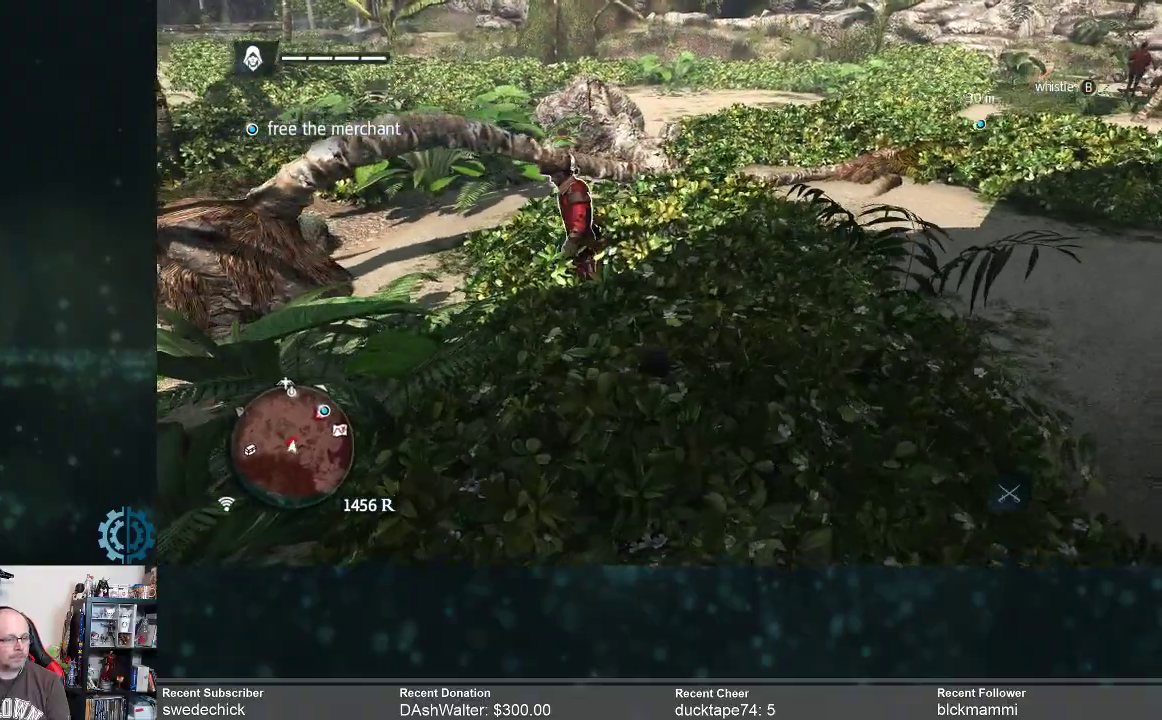
{"buttons": [], "left_stick": "up-left", "right_stick": "center", "events": [[167, "right_stick", "down-left"], [267, "right_stick", "center"], [500, "left_stick", "up-left"]]}
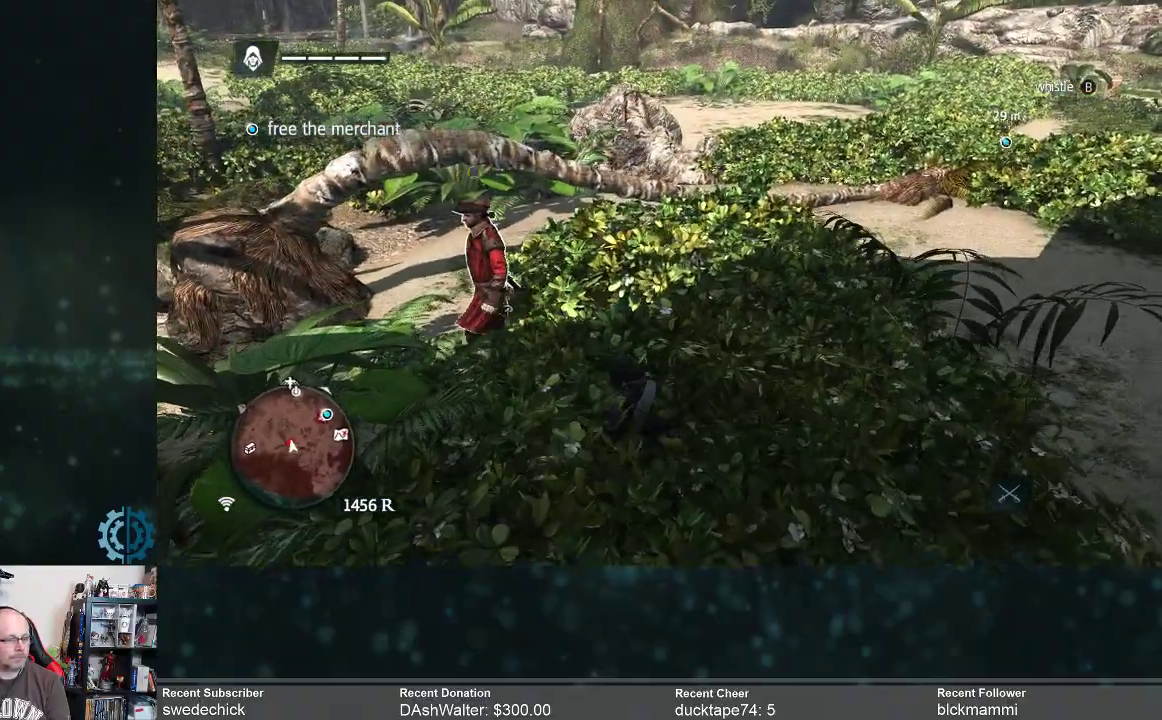
{"buttons": [], "left_stick": "up-left", "right_stick": "center", "events": []}
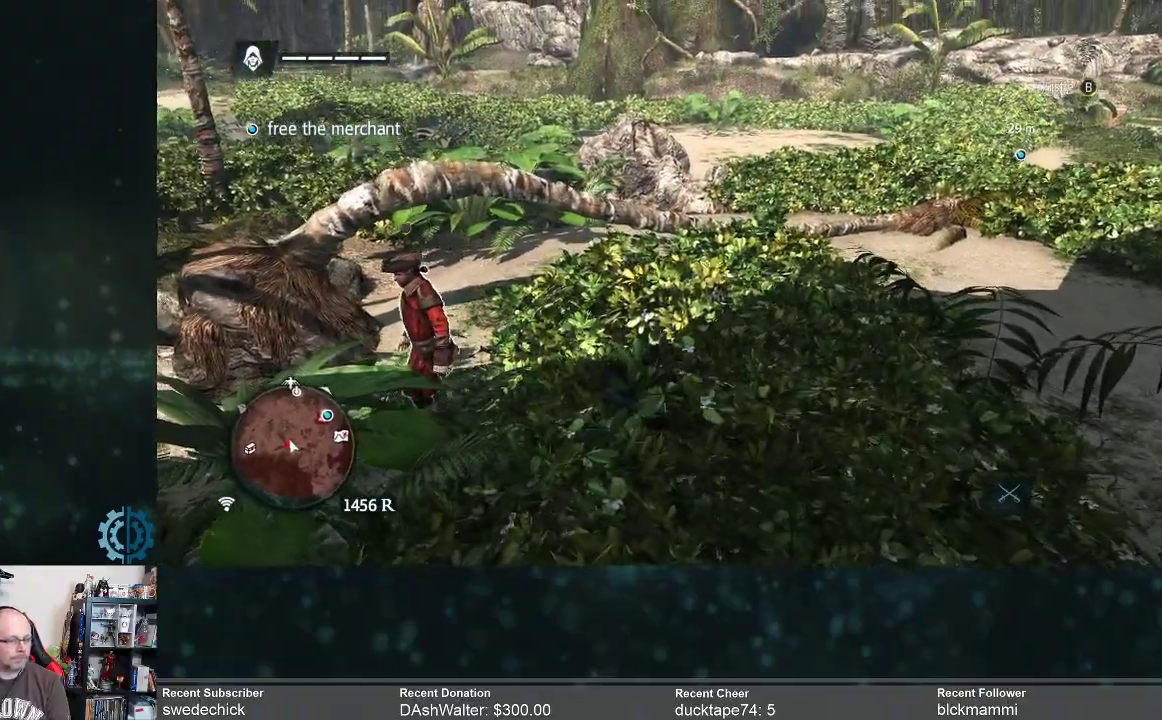
{"buttons": [], "left_stick": "up-left", "right_stick": "center", "events": []}
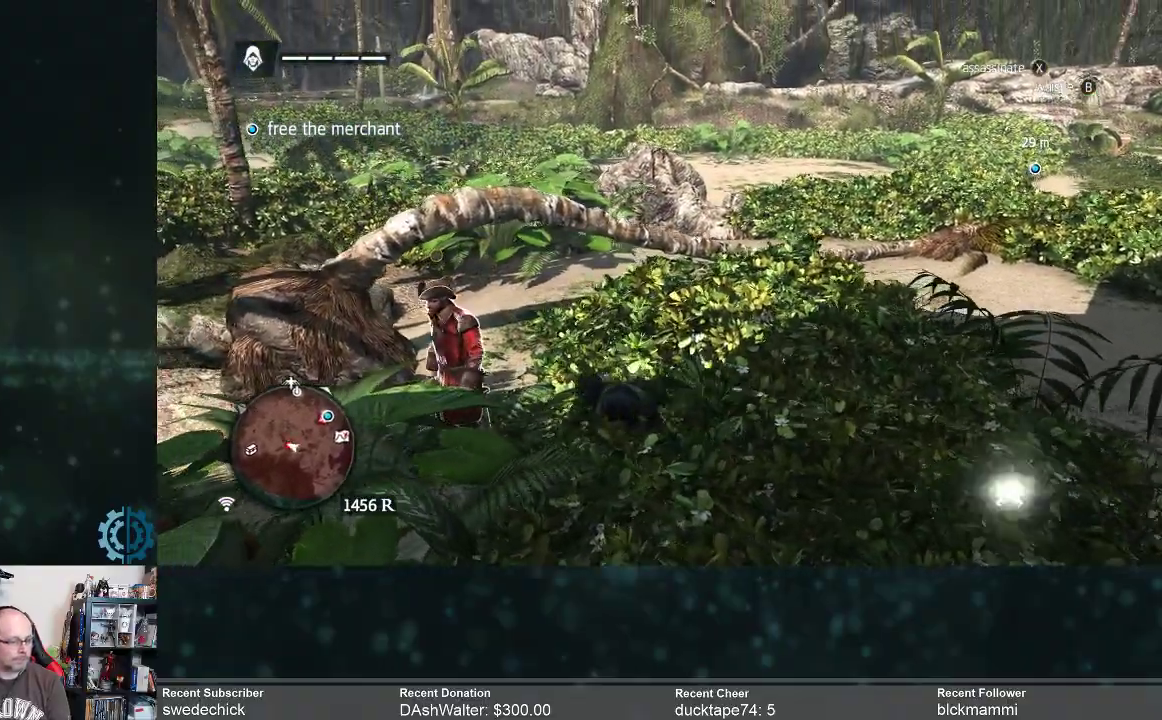
{"buttons": [], "left_stick": "up-left", "right_stick": "center", "events": [[367, "X", "down"], [433, "X", "up"]]}
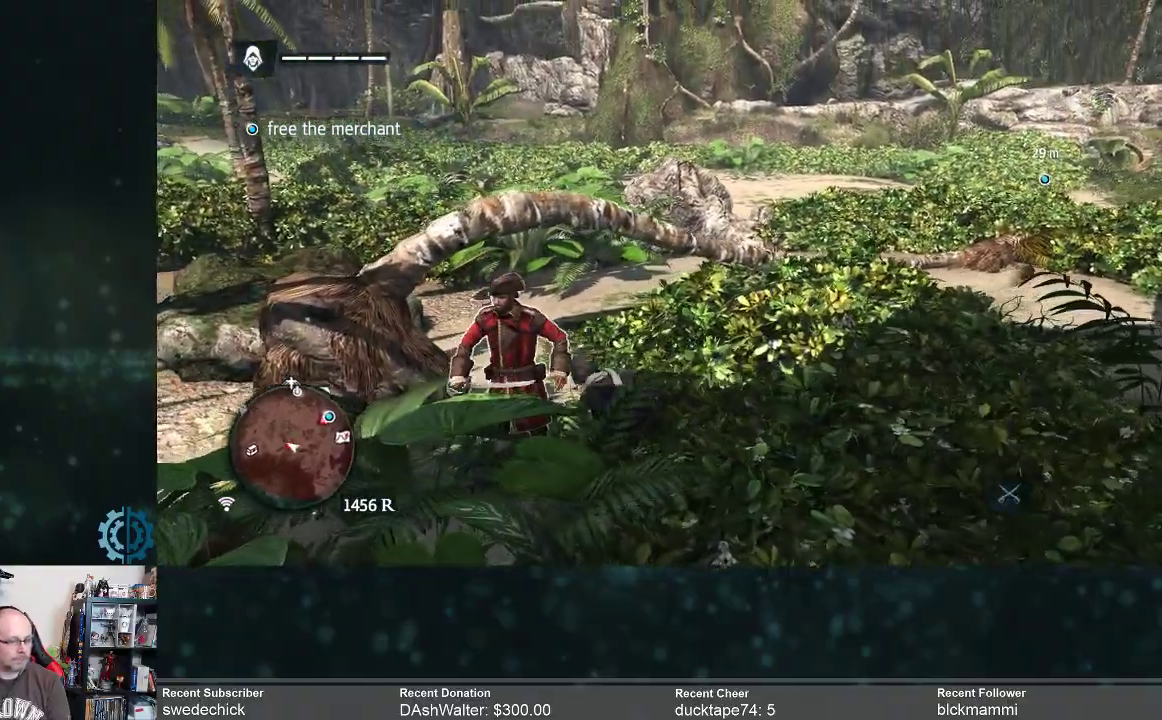
{"buttons": [], "left_stick": "center", "right_stick": "center", "events": [[33, "X", "down"], [100, "X", "up"], [167, "X", "down"], [233, "X", "up"], [233, "left_stick", "center"]]}
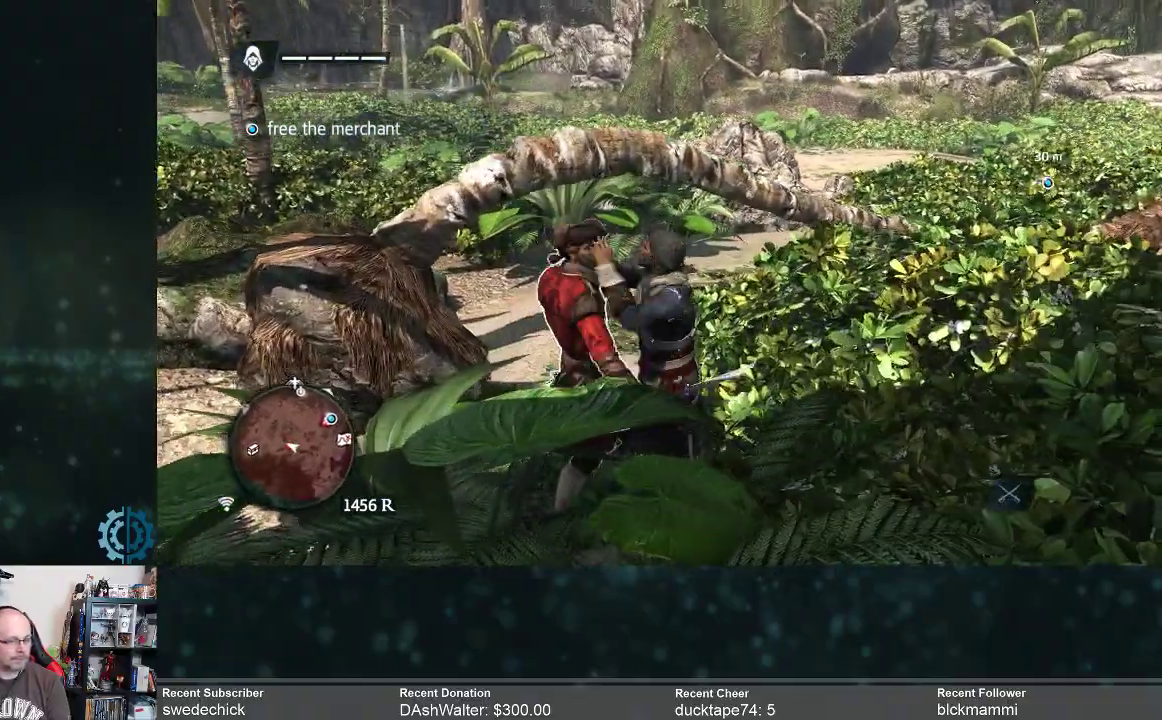
{"buttons": [], "left_stick": "center", "right_stick": "right", "events": [[500, "right_stick", "right"]]}
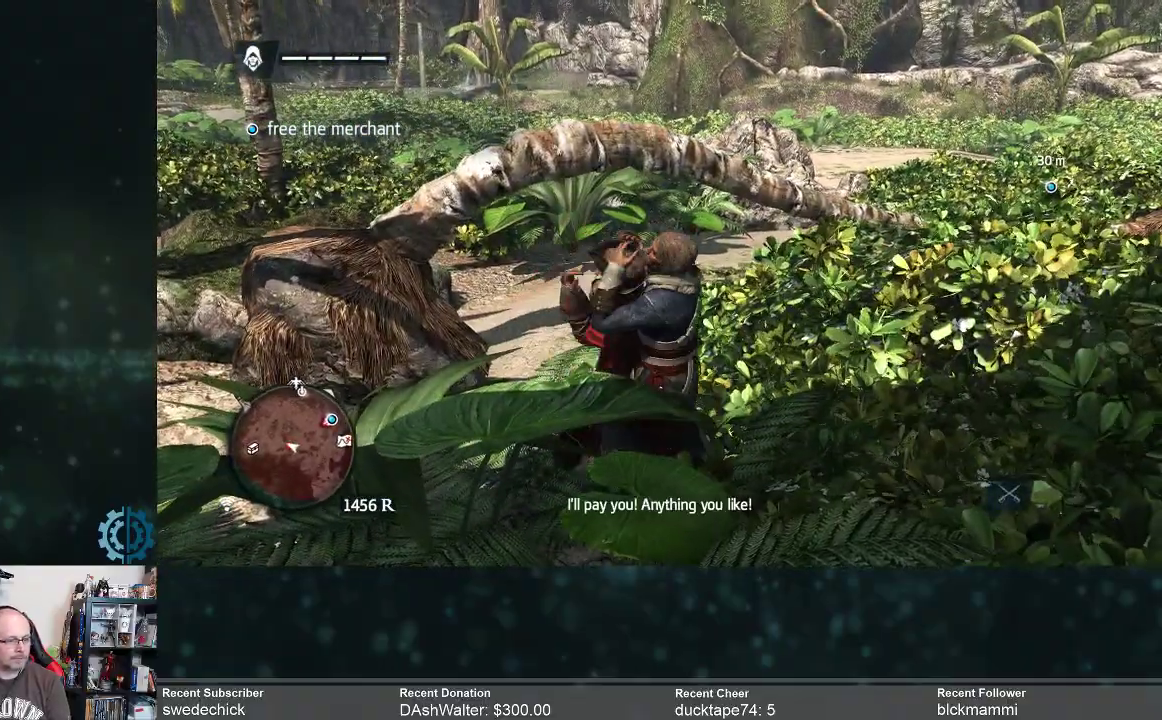
{"buttons": [], "left_stick": "center", "right_stick": "center", "events": [[400, "right_stick", "up-right"], [500, "right_stick", "center"]]}
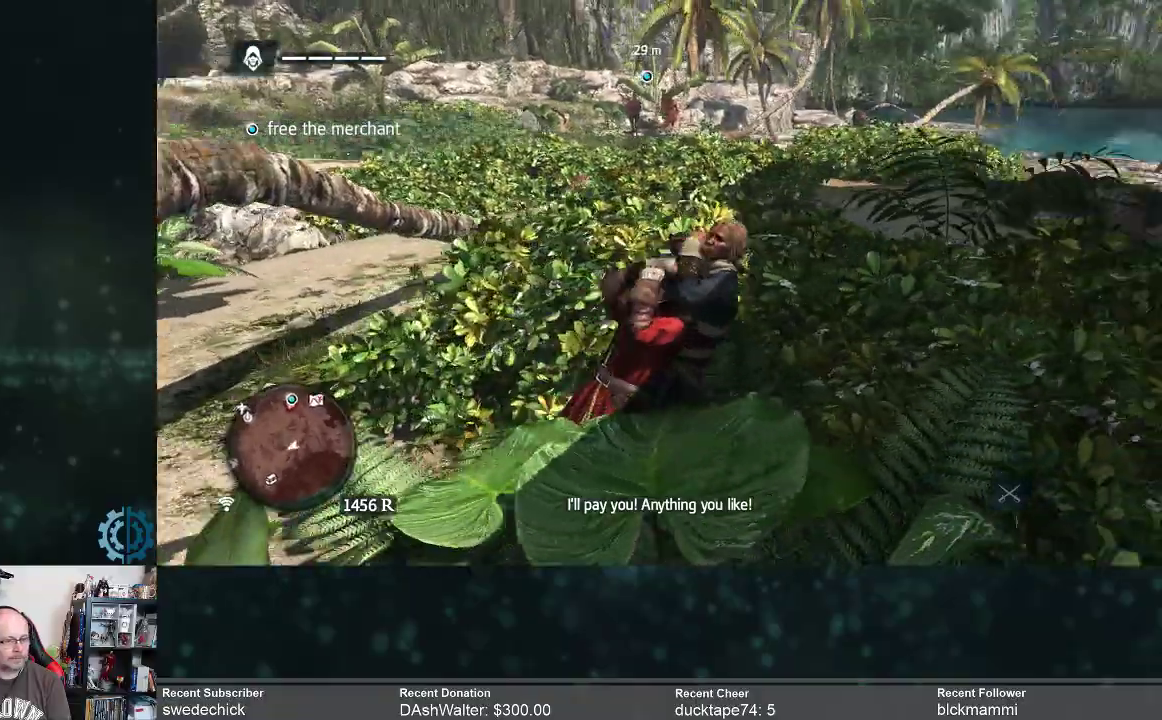
{"buttons": [], "left_stick": "center", "right_stick": "center", "events": []}
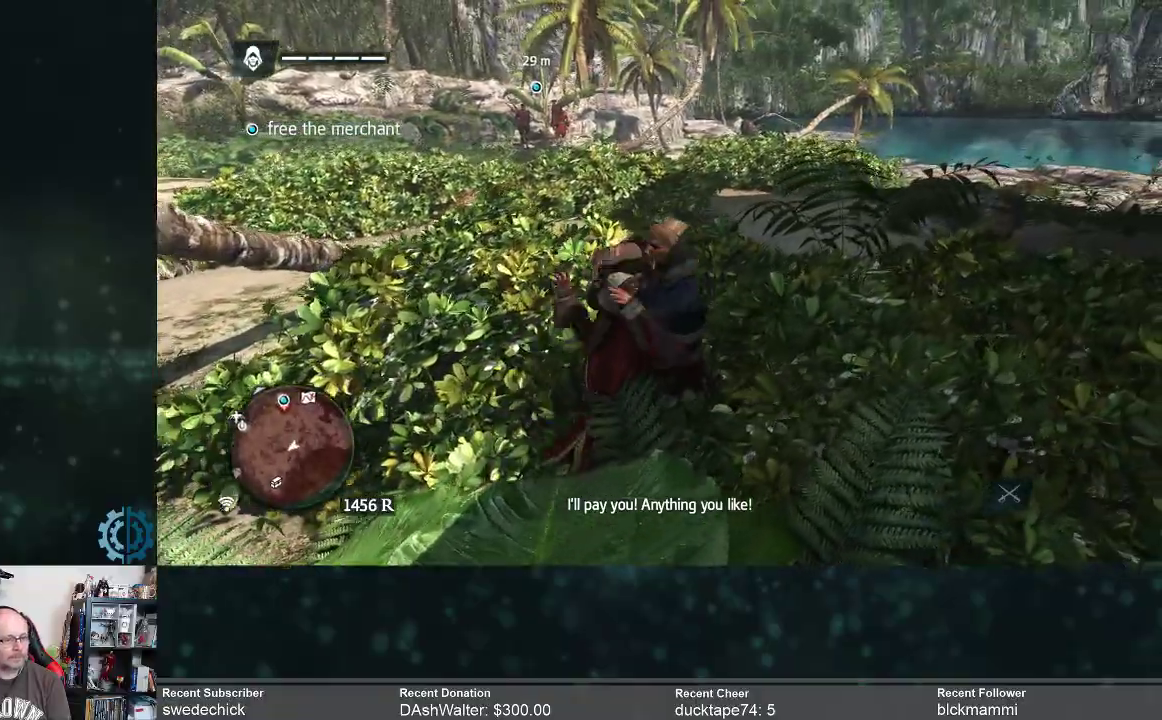
{"buttons": [], "left_stick": "center", "right_stick": "center", "events": []}
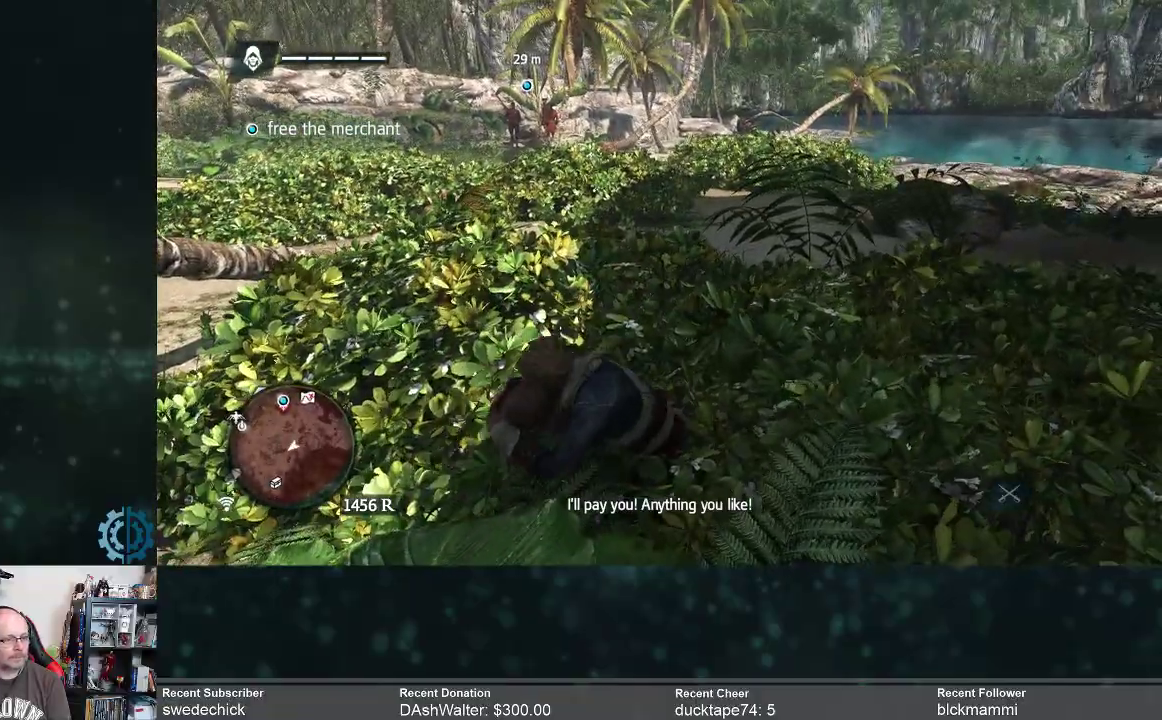
{"buttons": [], "left_stick": "center", "right_stick": "center", "events": []}
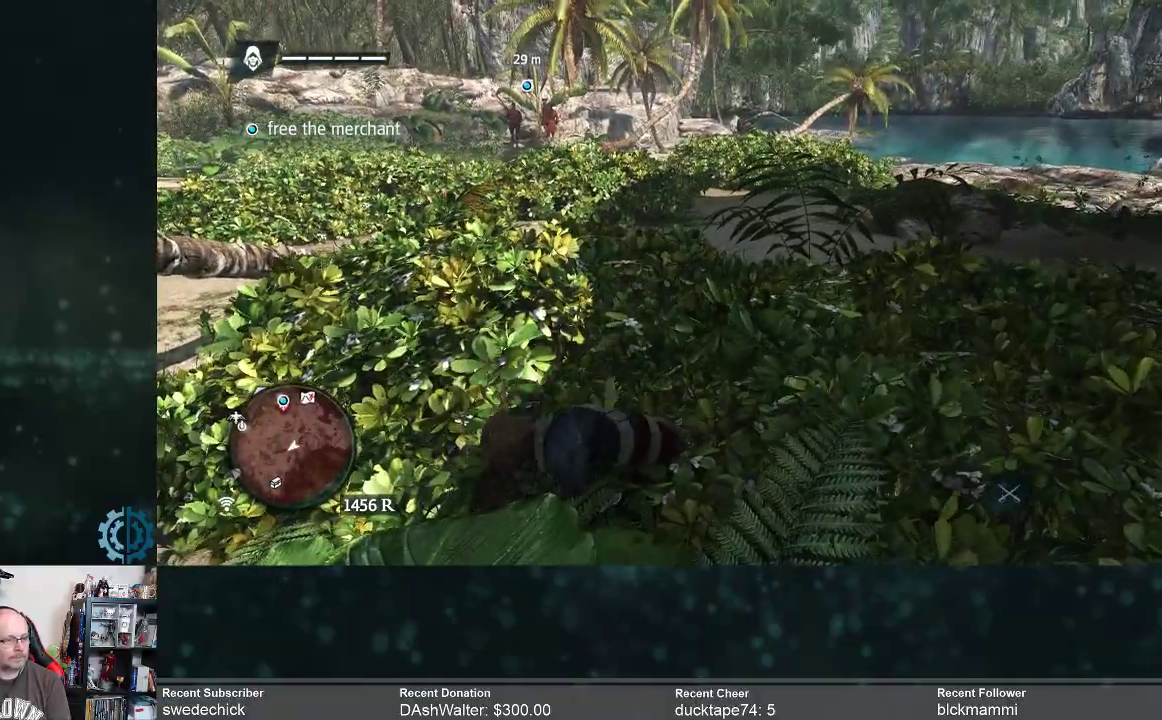
{"buttons": [], "left_stick": "center", "right_stick": "center", "events": []}
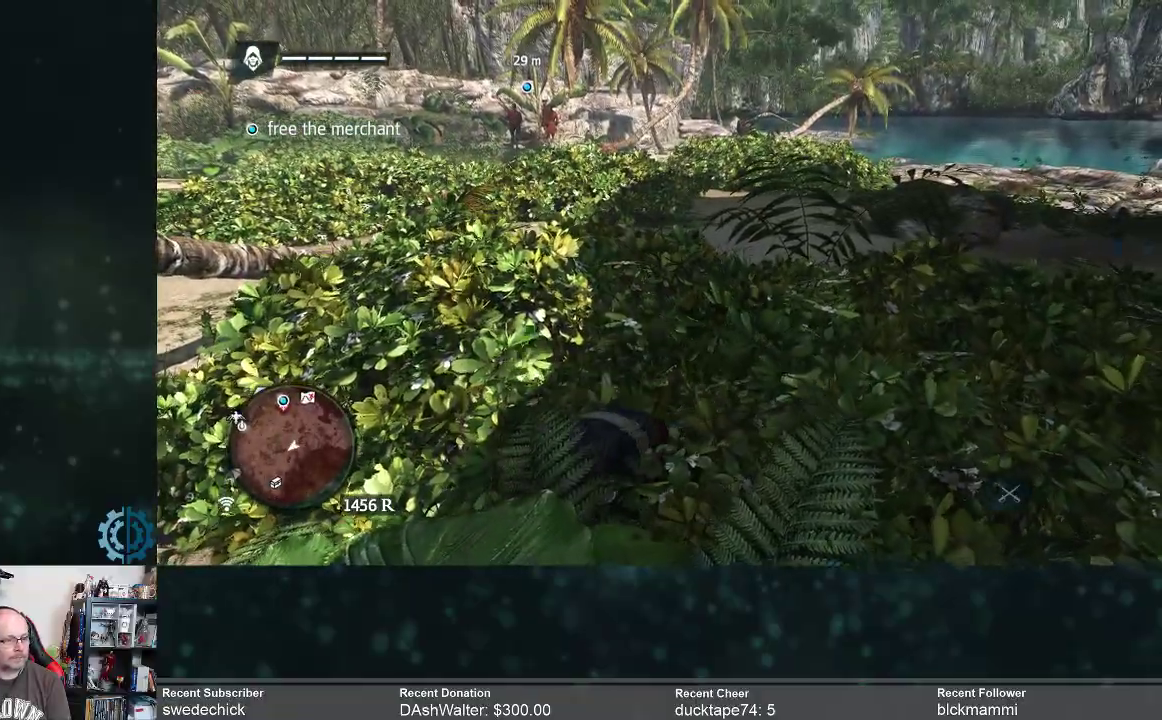
{"buttons": [], "left_stick": "center", "right_stick": "down-left", "events": [[500, "right_stick", "down-left"]]}
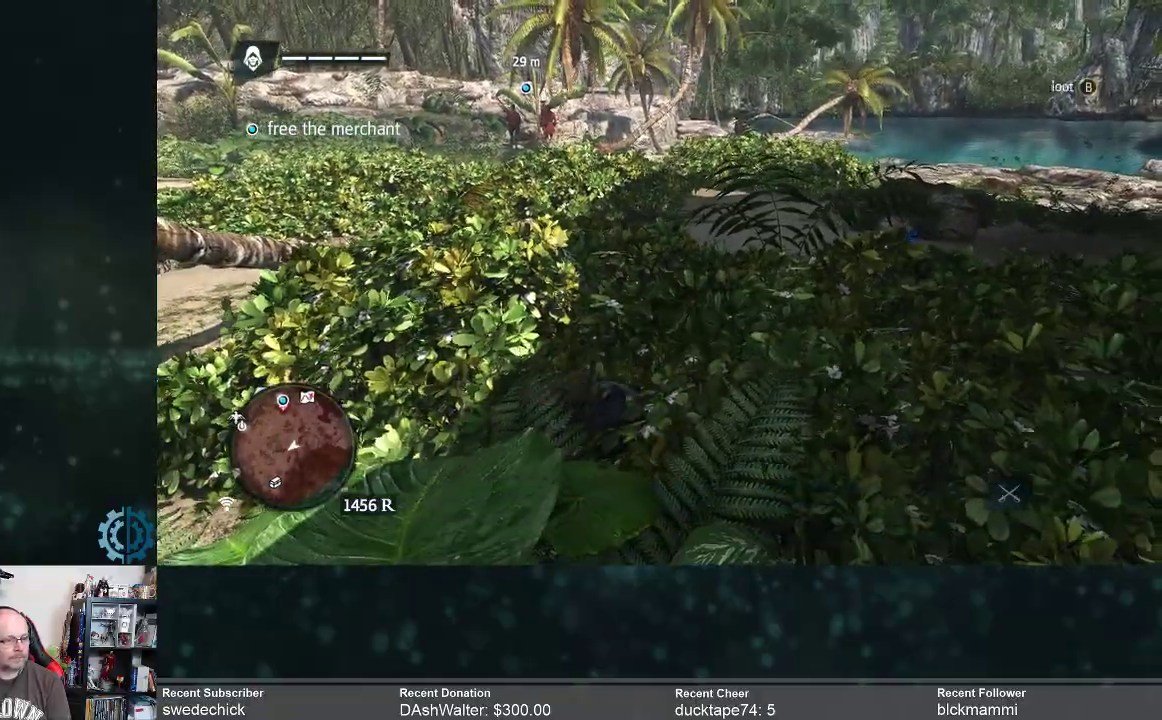
{"buttons": [], "left_stick": "up", "right_stick": "center", "events": [[67, "left_stick", "up"], [133, "right_stick", "center"]]}
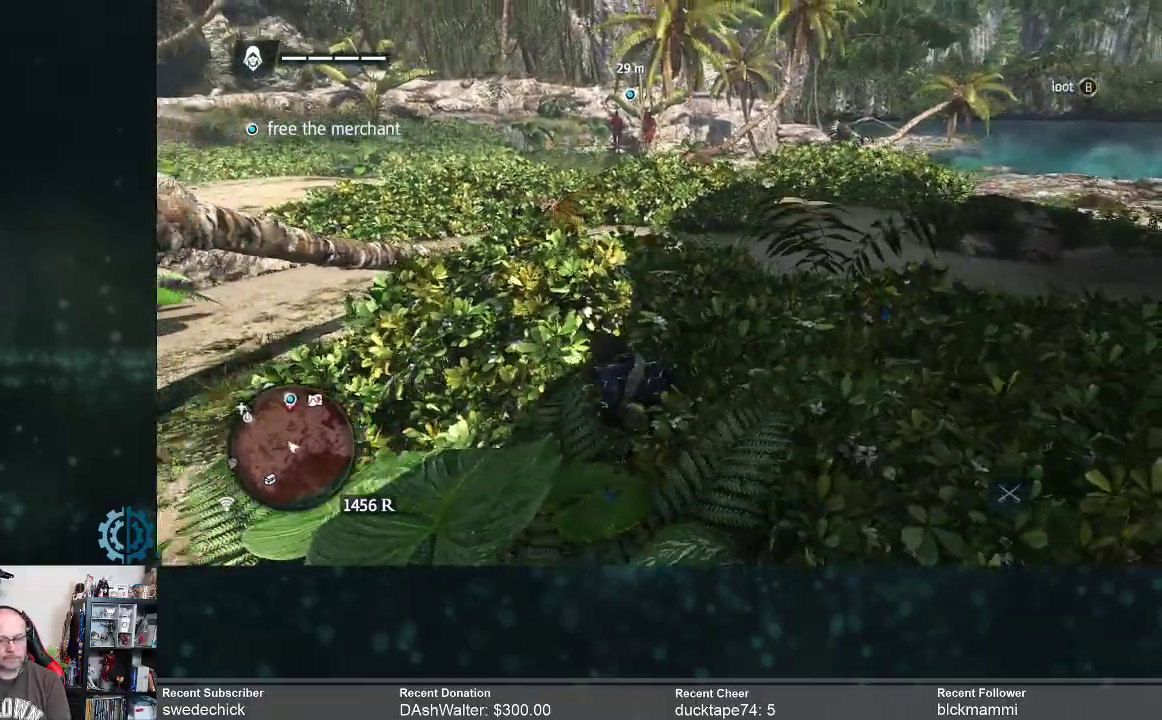
{"buttons": [], "left_stick": "center", "right_stick": "center", "events": [[467, "left_stick", "center"]]}
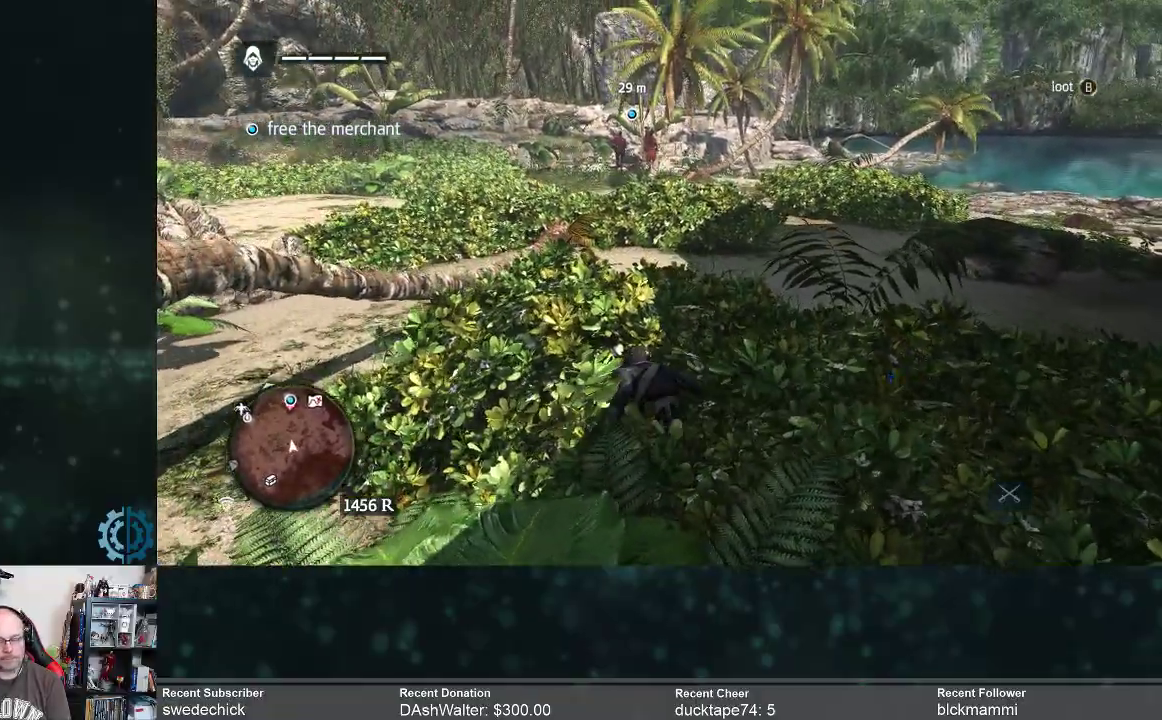
{"buttons": [], "left_stick": "center", "right_stick": "left", "events": [[167, "right_stick", "left"]]}
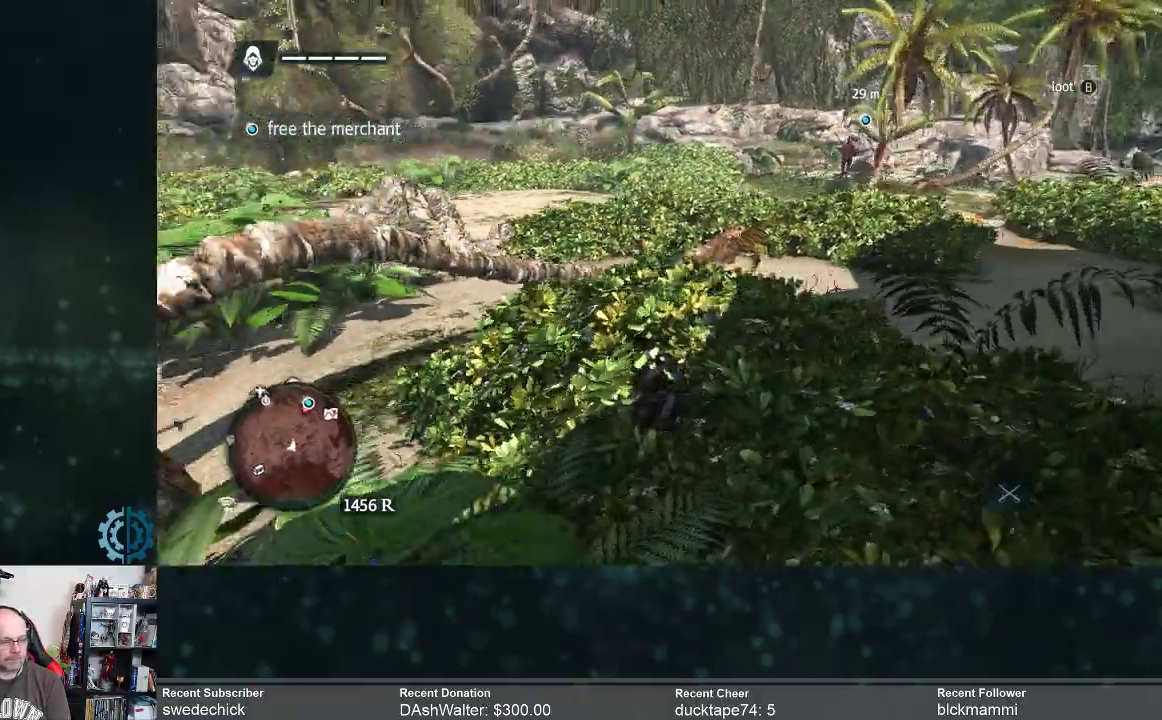
{"buttons": [], "left_stick": "center", "right_stick": "left", "events": []}
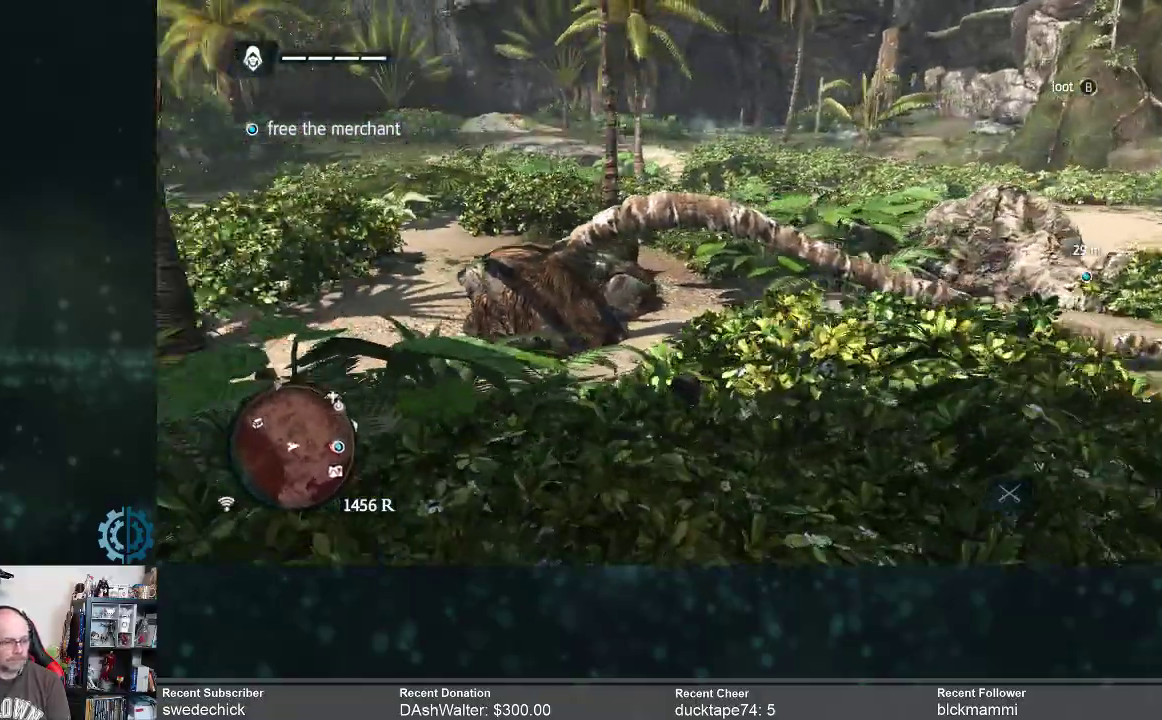
{"buttons": ["R2"], "left_stick": "up-left", "right_stick": "center", "events": [[33, "right_stick", "down-left"], [67, "left_stick", "up-left"], [200, "R2", "down"], [200, "right_stick", "center"]]}
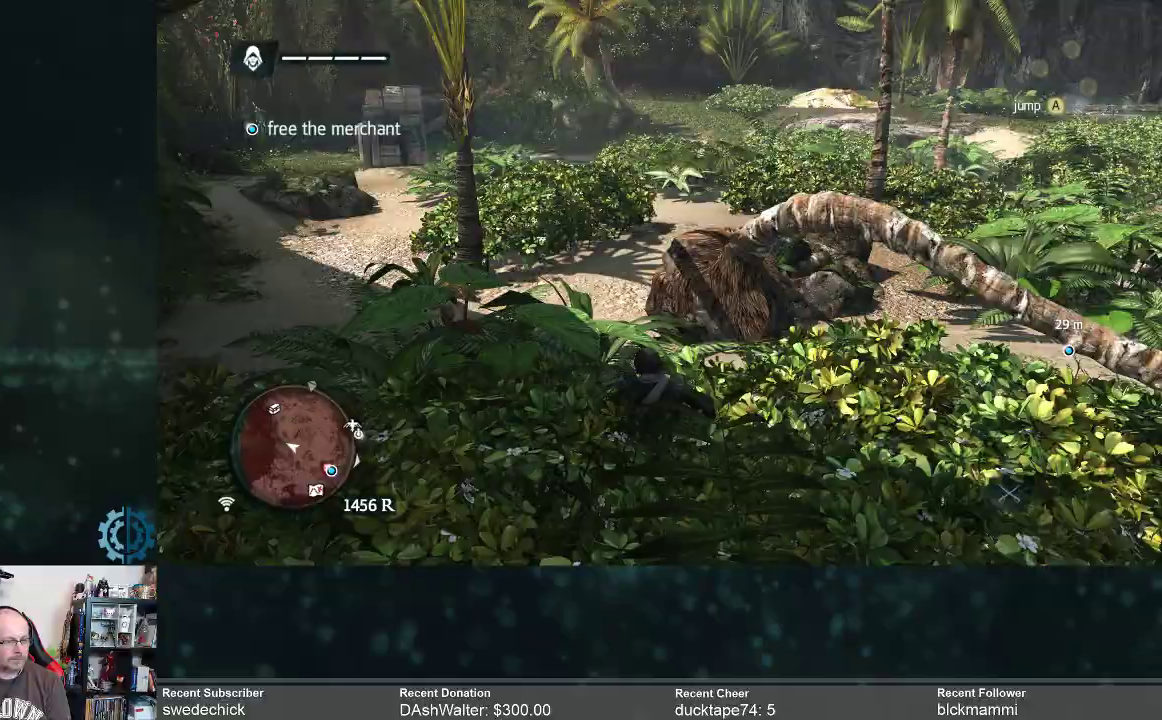
{"buttons": ["R2"], "left_stick": "up-left", "right_stick": "center", "events": []}
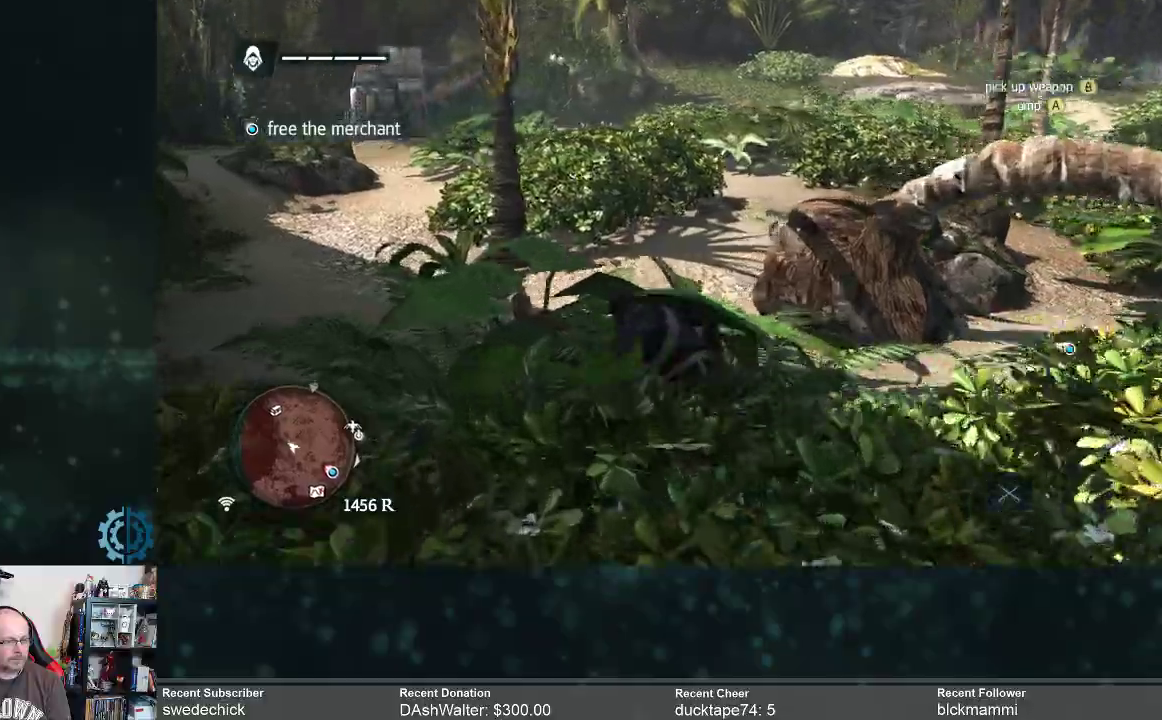
{"buttons": ["R2"], "left_stick": "up", "right_stick": "center", "events": [[167, "left_stick", "up"]]}
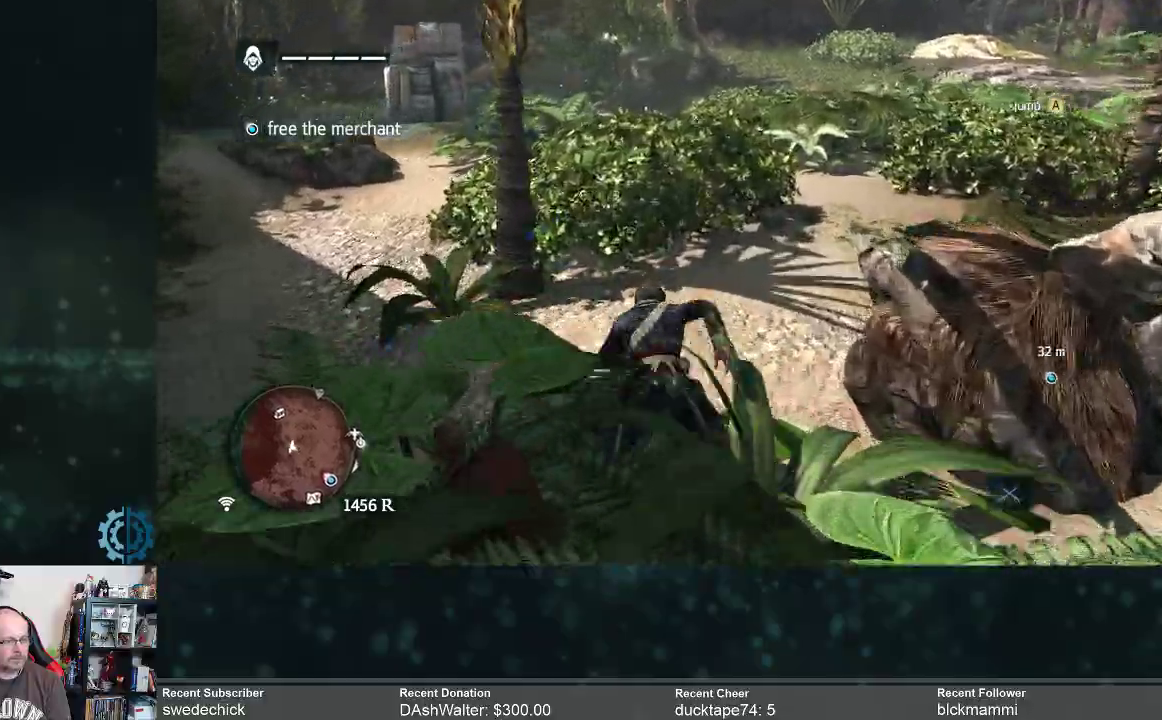
{"buttons": ["R2"], "left_stick": "up", "right_stick": "center", "events": [[300, "right_stick", "right"], [467, "right_stick", "center"]]}
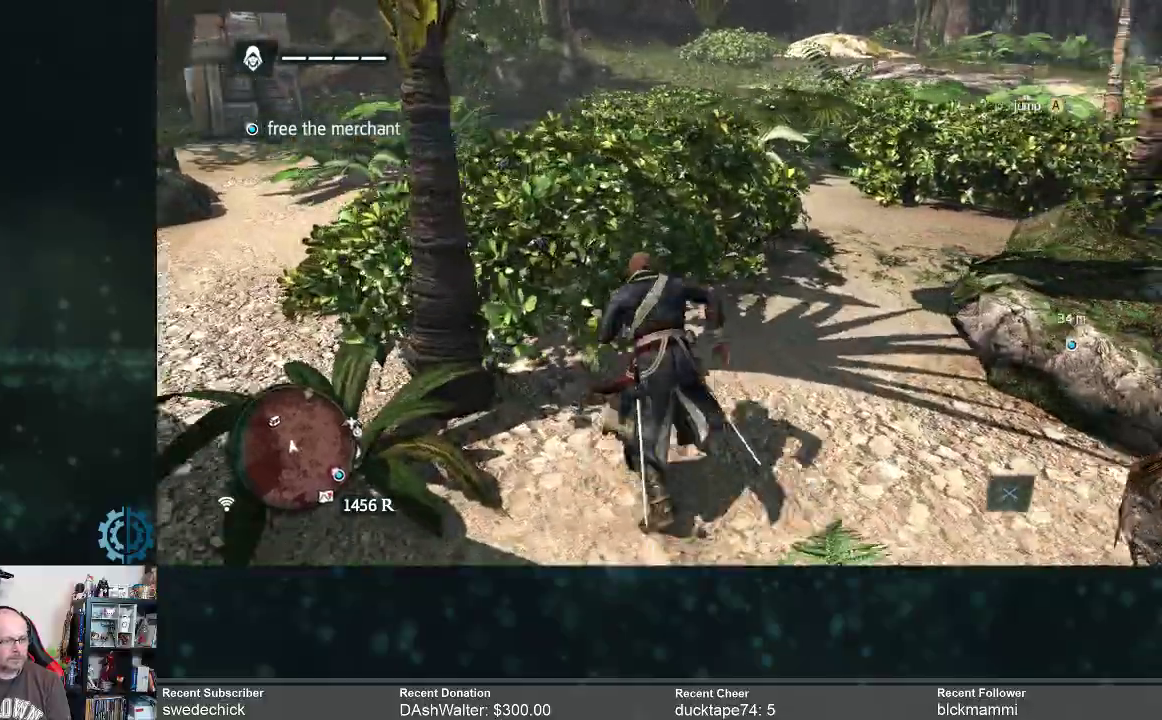
{"buttons": [], "left_stick": "up-left", "right_stick": "right", "events": [[67, "left_stick", "up-left"], [200, "right_stick", "right"], [300, "R2", "up"]]}
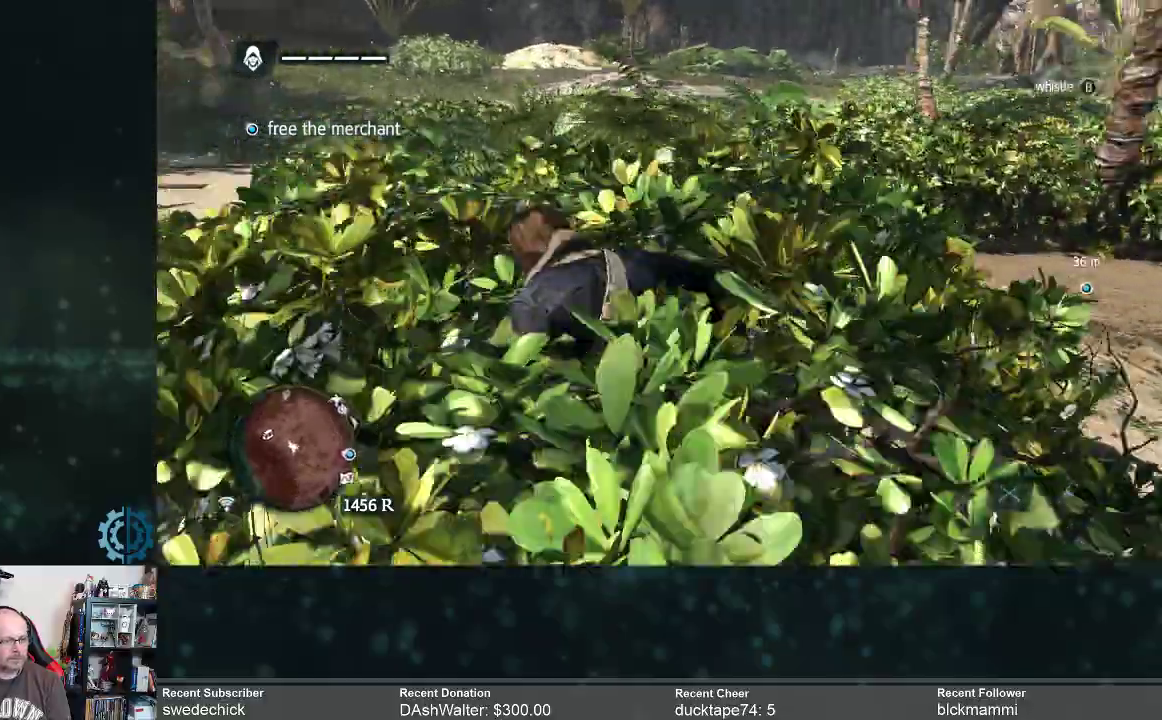
{"buttons": ["R2"], "left_stick": "up-left", "right_stick": "center", "events": [[100, "right_stick", "center"], [200, "left_stick", "center"], [467, "left_stick", "up-left"], [500, "R2", "down"]]}
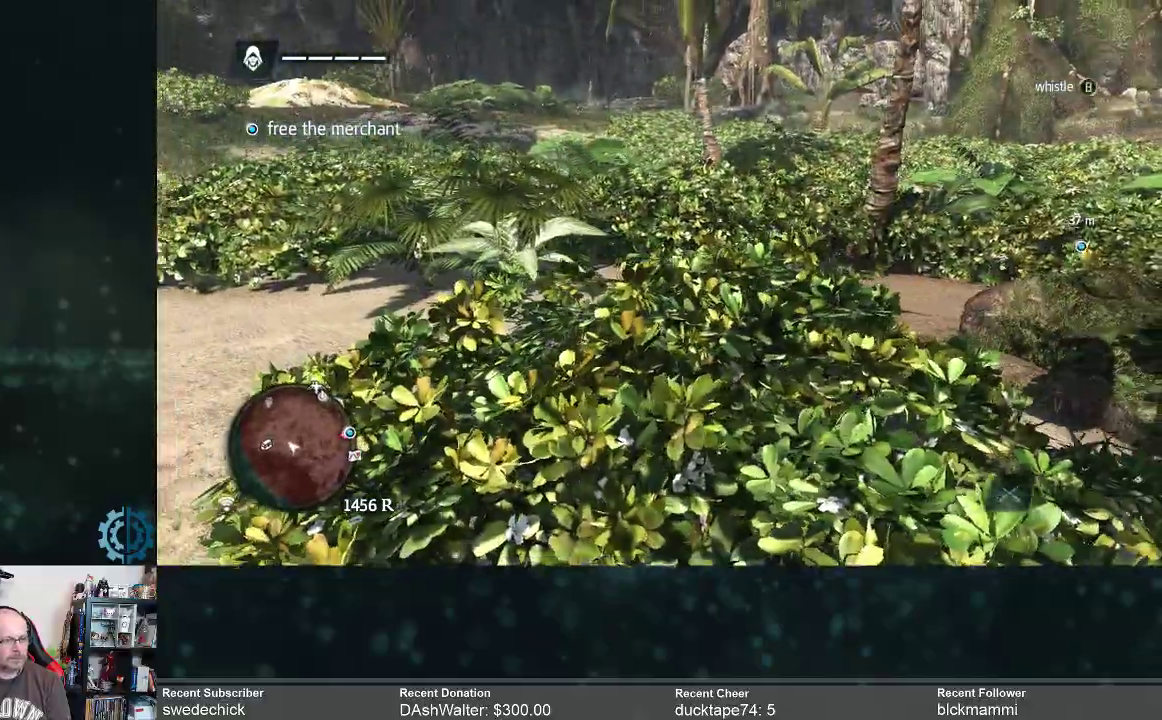
{"buttons": ["R2"], "left_stick": "up", "right_stick": "center", "events": [[433, "left_stick", "up"]]}